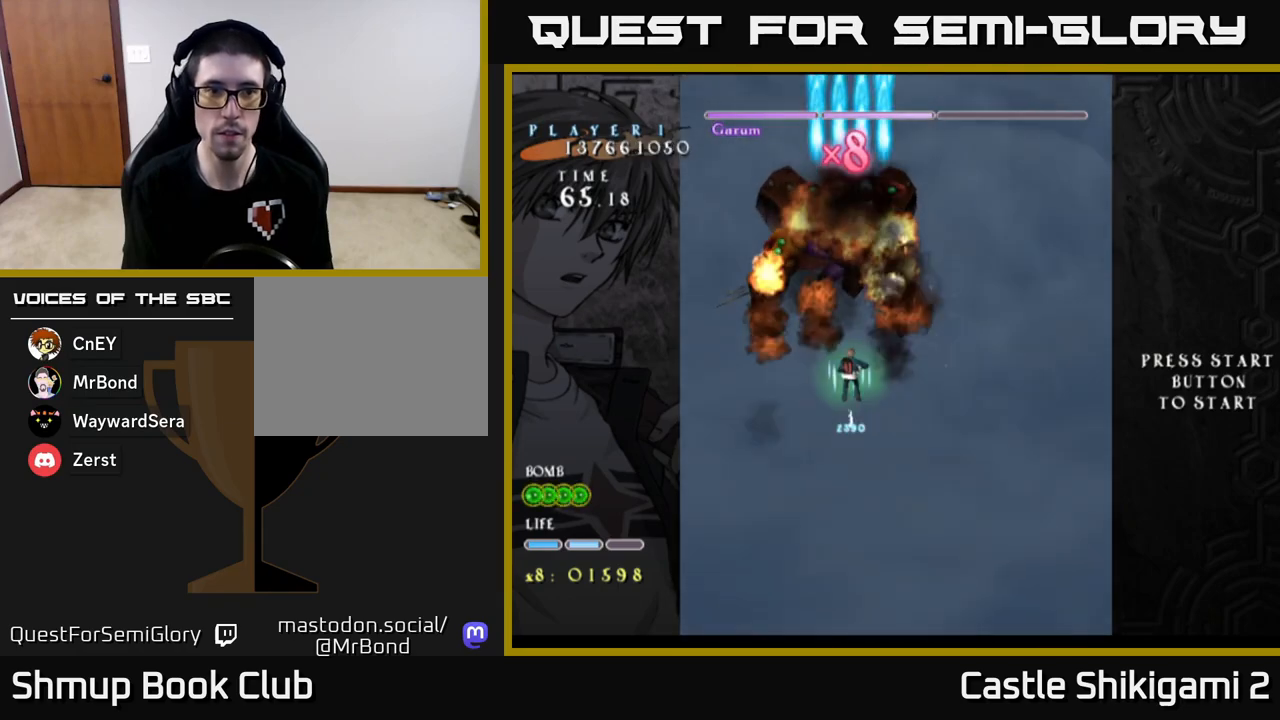
Gameplay with a controller (Xbox layout); each line is a JSON object with the inputs held at the frame after it. "events" lists button and stick changes between this image and that frame as [ms after this image, input, new state], when the widget could be followed in between. Not read: right_stick.
{"buttons": ["B"], "left_stick": "center", "events": [[67, "B", "down"], [100, "X", "up"]]}
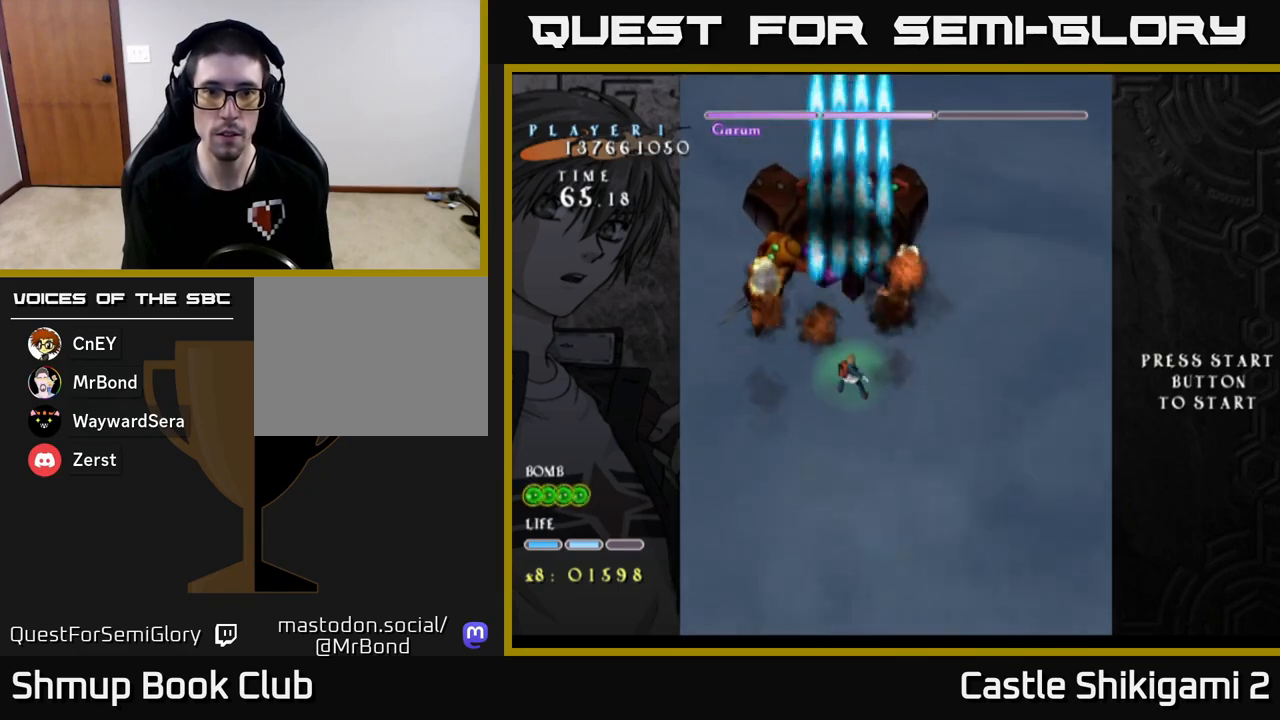
{"buttons": ["B", "DPAD_UP"], "left_stick": "center", "events": [[483, "DPAD_UP", "down"]]}
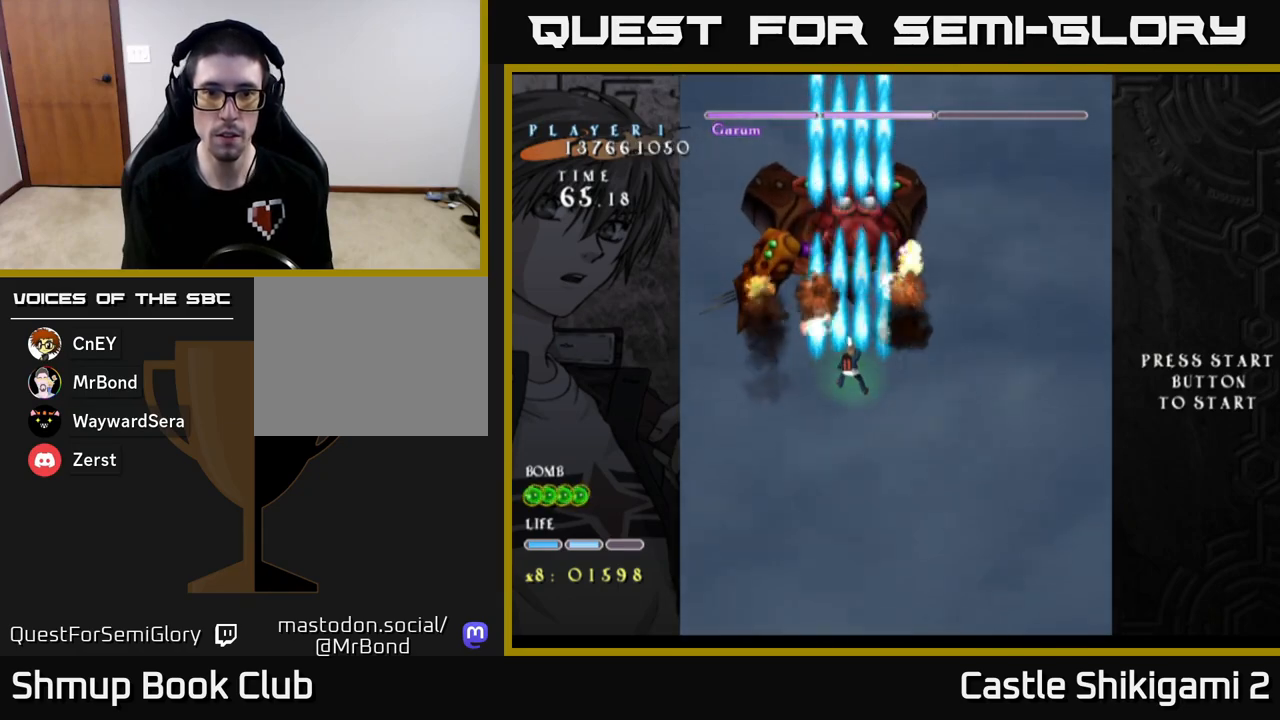
{"buttons": ["B"], "left_stick": "center", "events": [[33, "DPAD_UP", "up"]]}
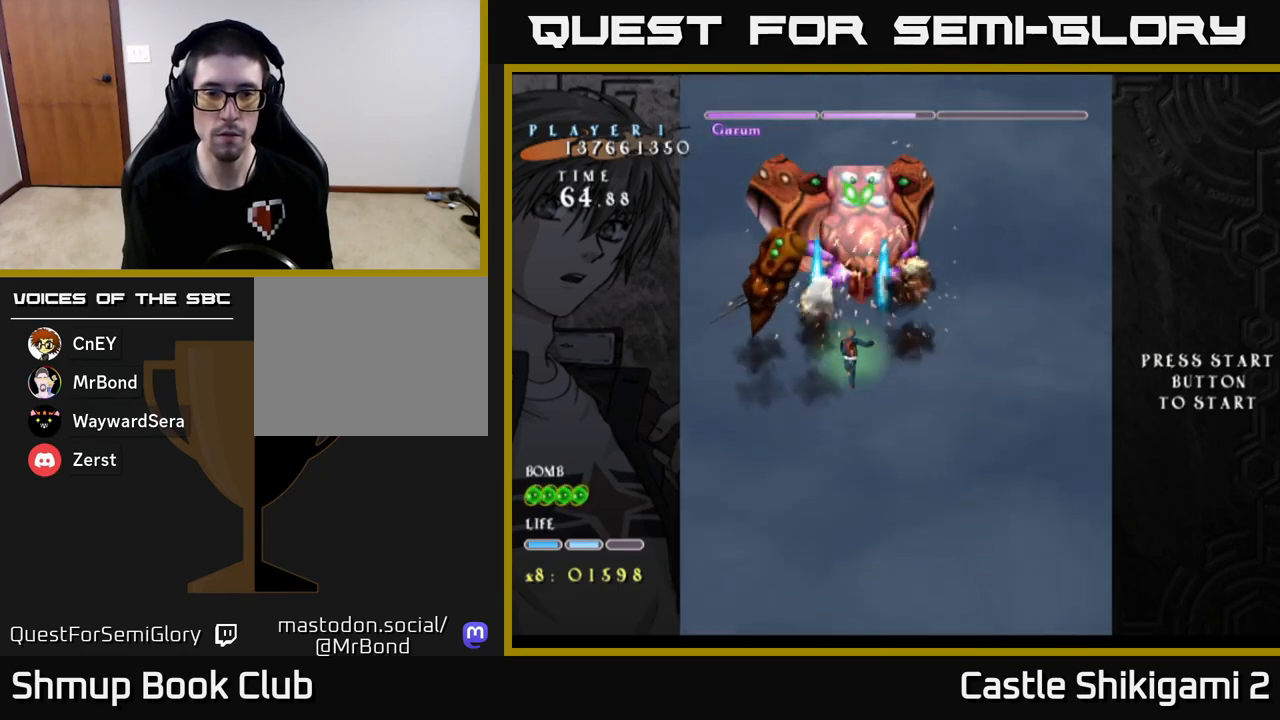
{"buttons": ["B"], "left_stick": "center", "events": [[83, "DPAD_RIGHT", "down"], [167, "DPAD_DOWN", "down"], [217, "DPAD_RIGHT", "up"], [267, "DPAD_DOWN", "up"]]}
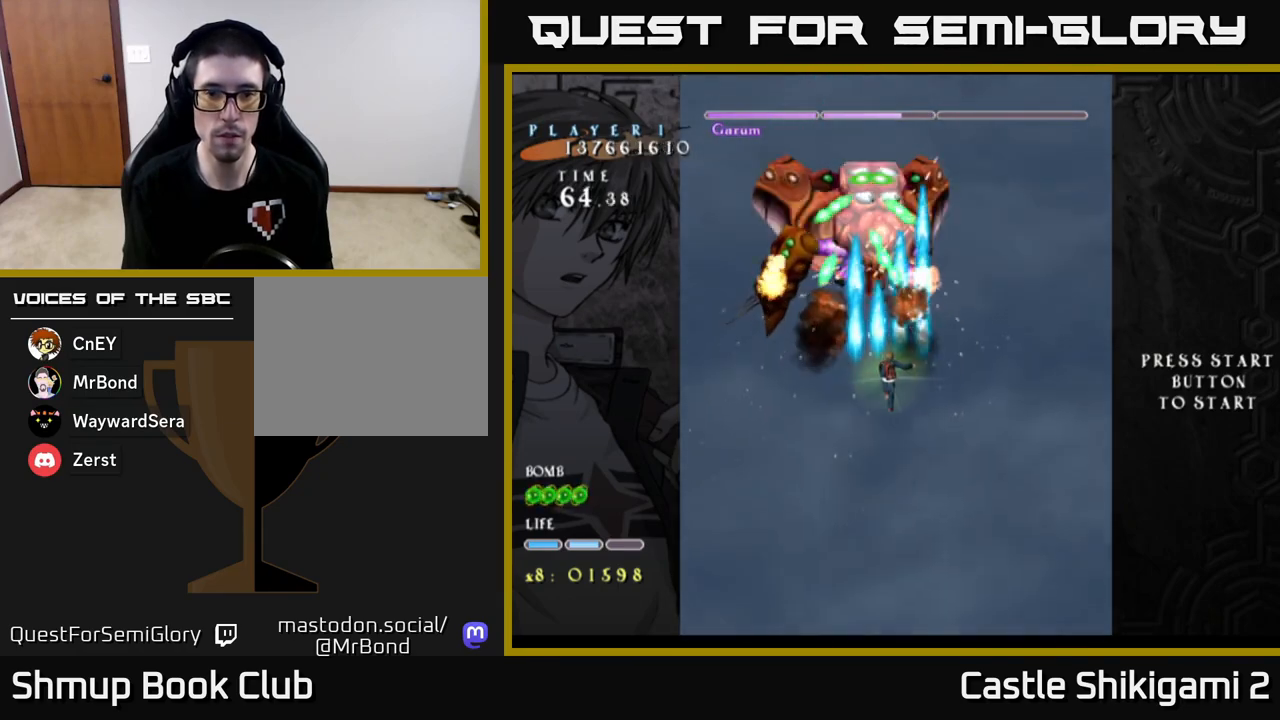
{"buttons": ["B"], "left_stick": "center", "events": [[250, "DPAD_RIGHT", "down"], [367, "DPAD_RIGHT", "up"]]}
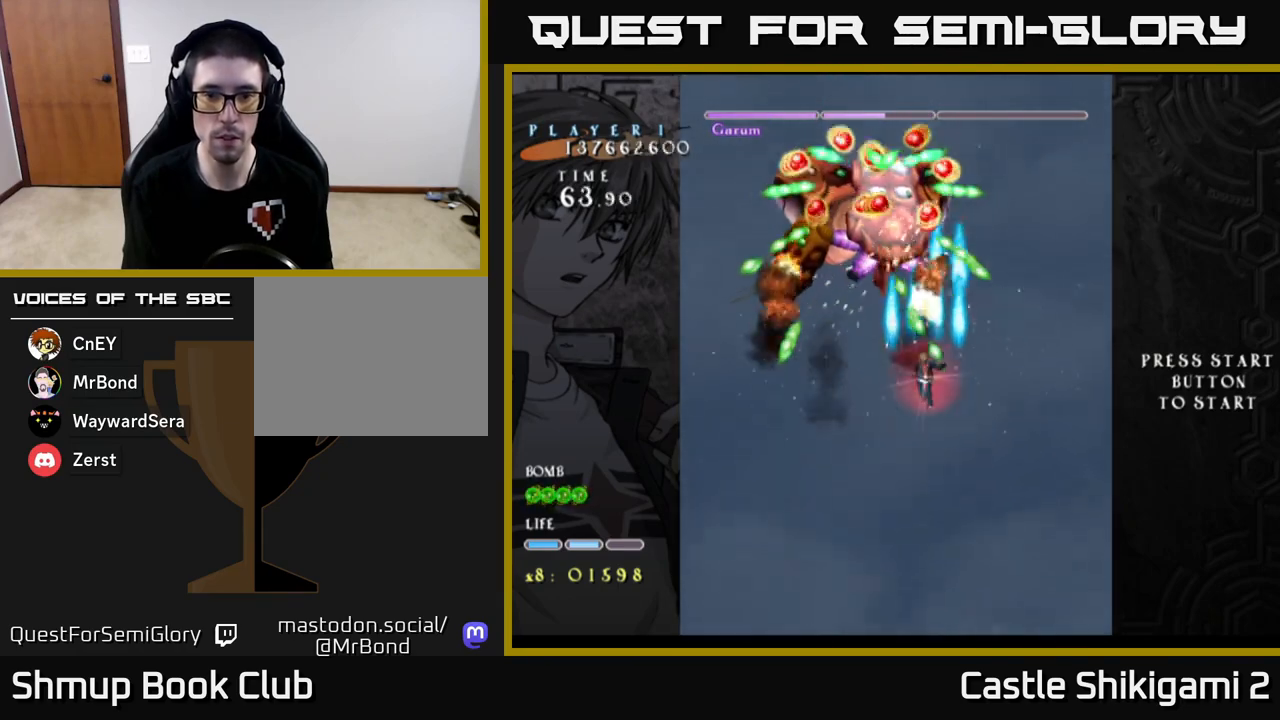
{"buttons": ["B"], "left_stick": "center", "events": [[233, "DPAD_DOWN", "down"], [367, "DPAD_DOWN", "up"]]}
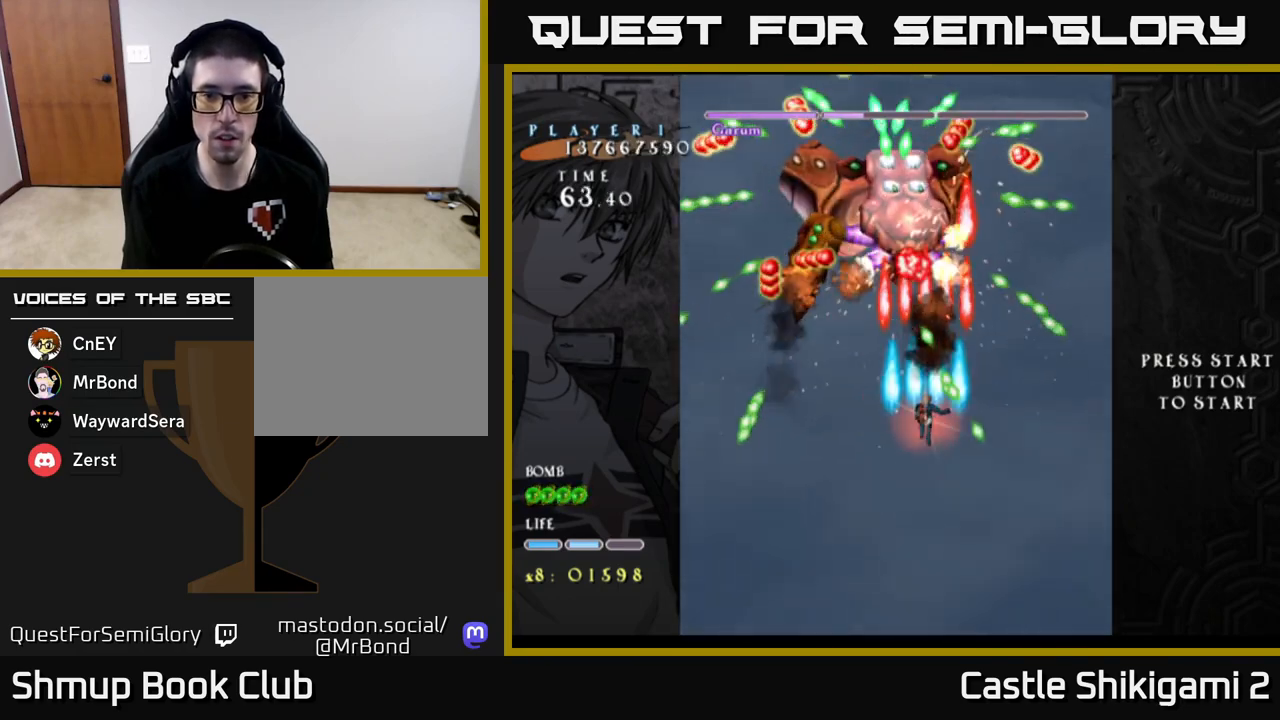
{"buttons": ["B"], "left_stick": "center", "events": [[383, "DPAD_RIGHT", "down"], [417, "DPAD_RIGHT", "up"]]}
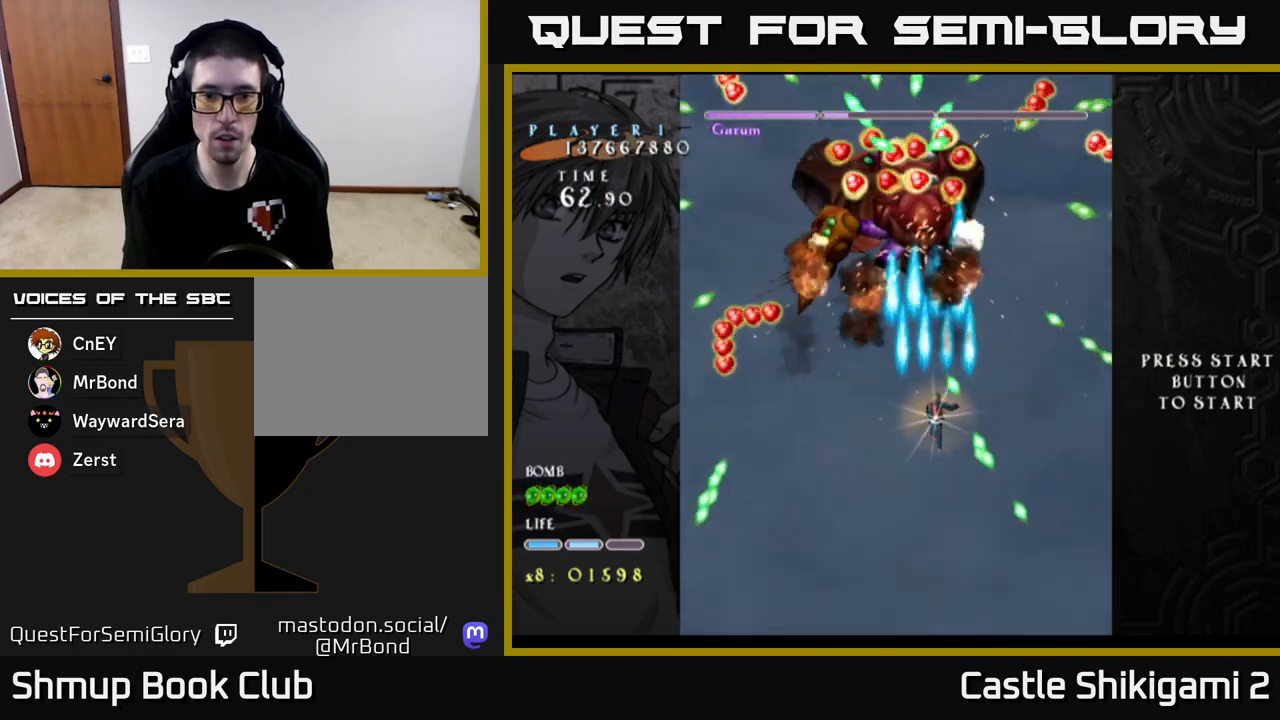
{"buttons": ["B"], "left_stick": "center", "events": [[217, "DPAD_RIGHT", "down"], [250, "DPAD_RIGHT", "up"]]}
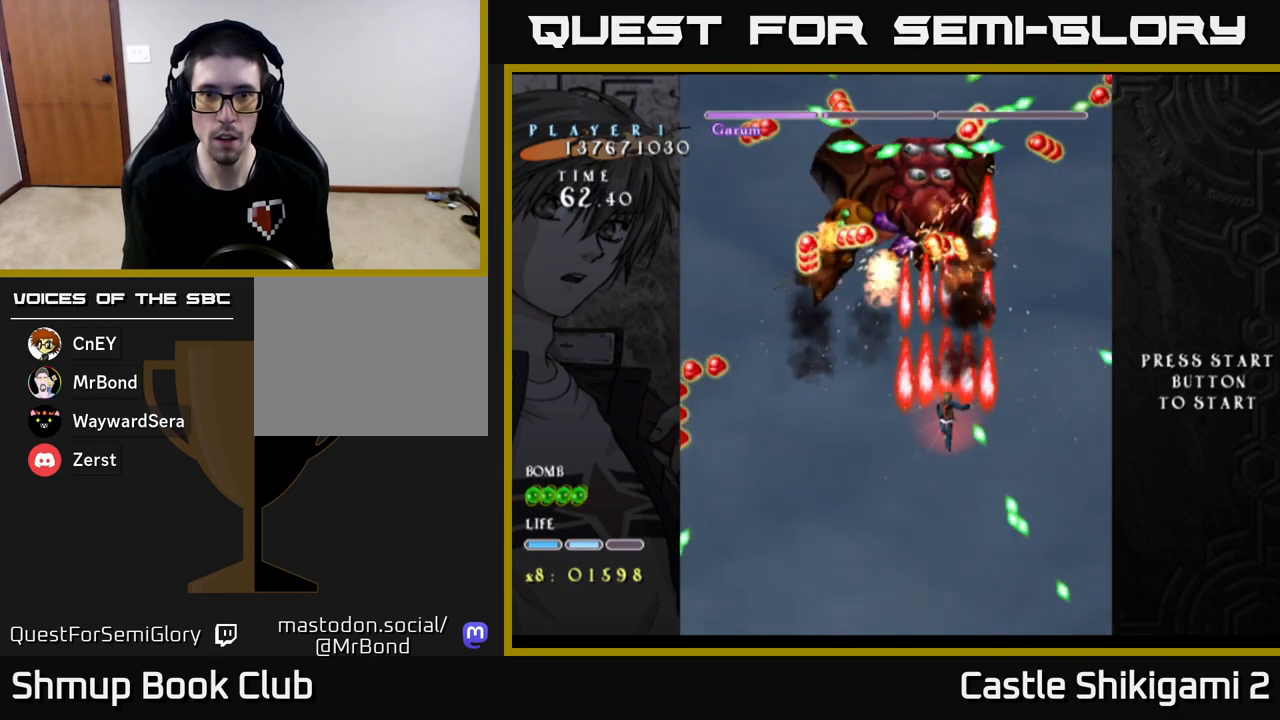
{"buttons": ["X"], "left_stick": "center", "events": [[50, "DPAD_DOWN", "down"], [83, "X", "down"], [100, "B", "up"], [167, "DPAD_DOWN", "up"], [333, "DPAD_RIGHT", "down"], [350, "DPAD_DOWN", "down"], [433, "DPAD_DOWN", "up"], [450, "DPAD_RIGHT", "up"]]}
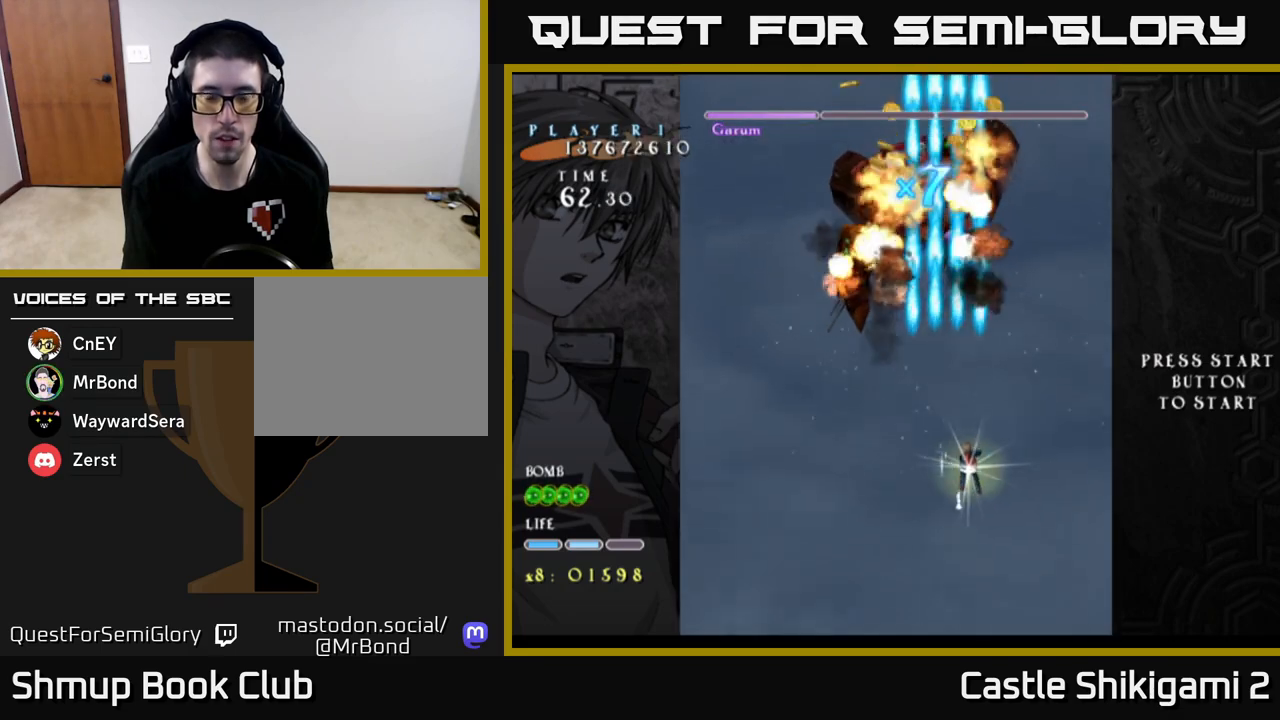
{"buttons": ["X", "DPAD_UP"], "left_stick": "center", "events": [[83, "DPAD_UP", "down"], [117, "DPAD_LEFT", "down"], [267, "DPAD_LEFT", "up"]]}
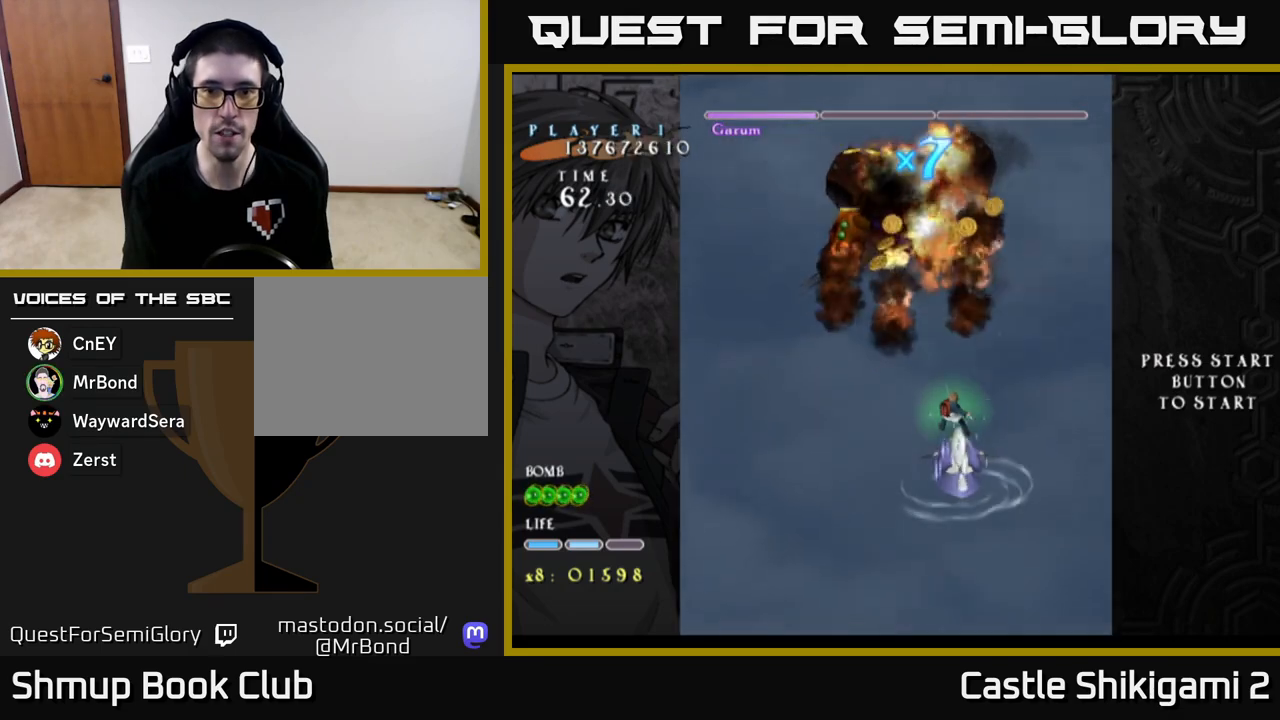
{"buttons": ["B", "DPAD_LEFT"], "left_stick": "center", "events": [[150, "DPAD_LEFT", "down"], [283, "X", "up"], [350, "B", "down"], [450, "DPAD_UP", "up"]]}
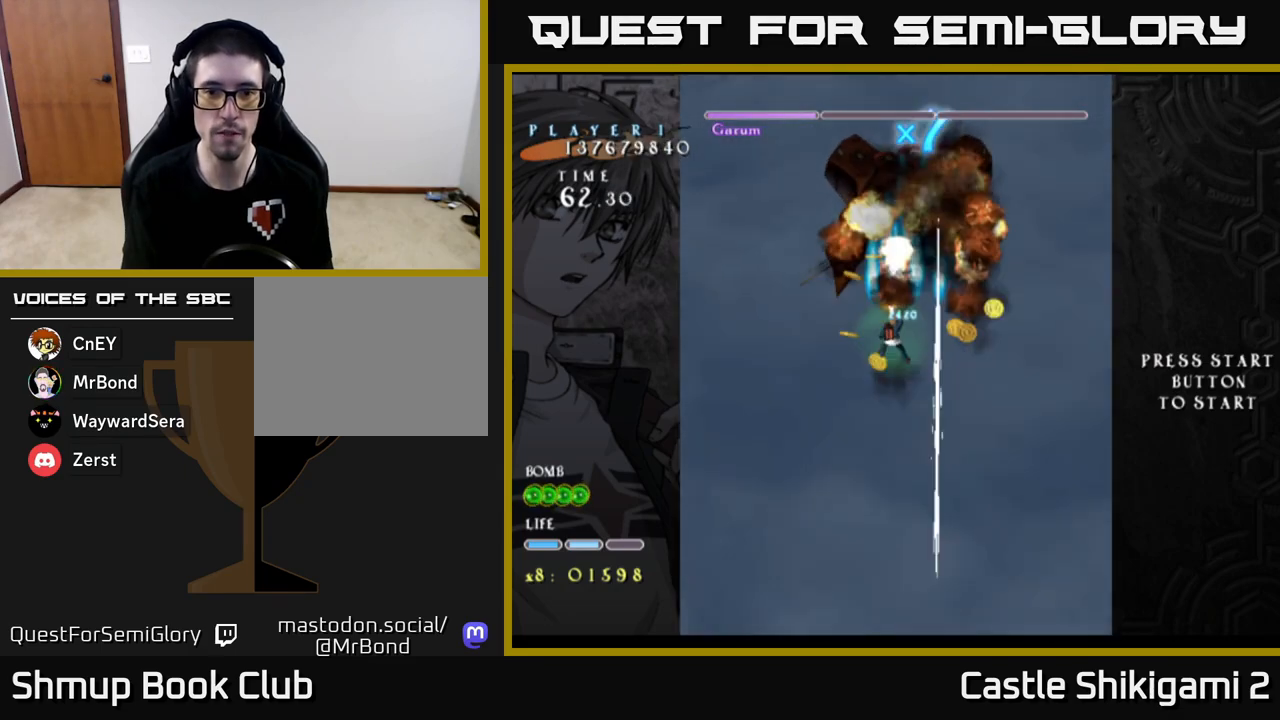
{"buttons": ["B", "DPAD_RIGHT"], "left_stick": "center", "events": [[250, "DPAD_LEFT", "up"], [283, "DPAD_RIGHT", "down"]]}
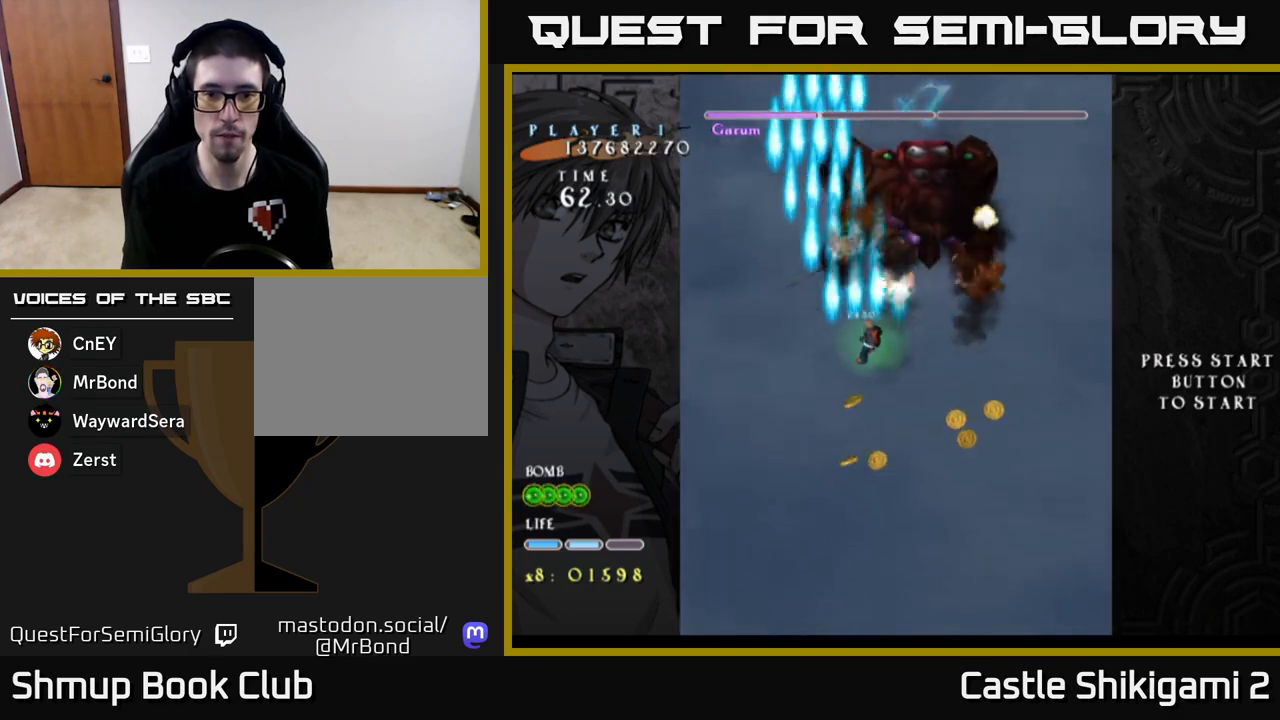
{"buttons": ["B", "DPAD_DOWN"], "left_stick": "center", "events": [[17, "DPAD_DOWN", "down"], [83, "DPAD_RIGHT", "up"], [183, "DPAD_RIGHT", "down"], [400, "DPAD_RIGHT", "up"]]}
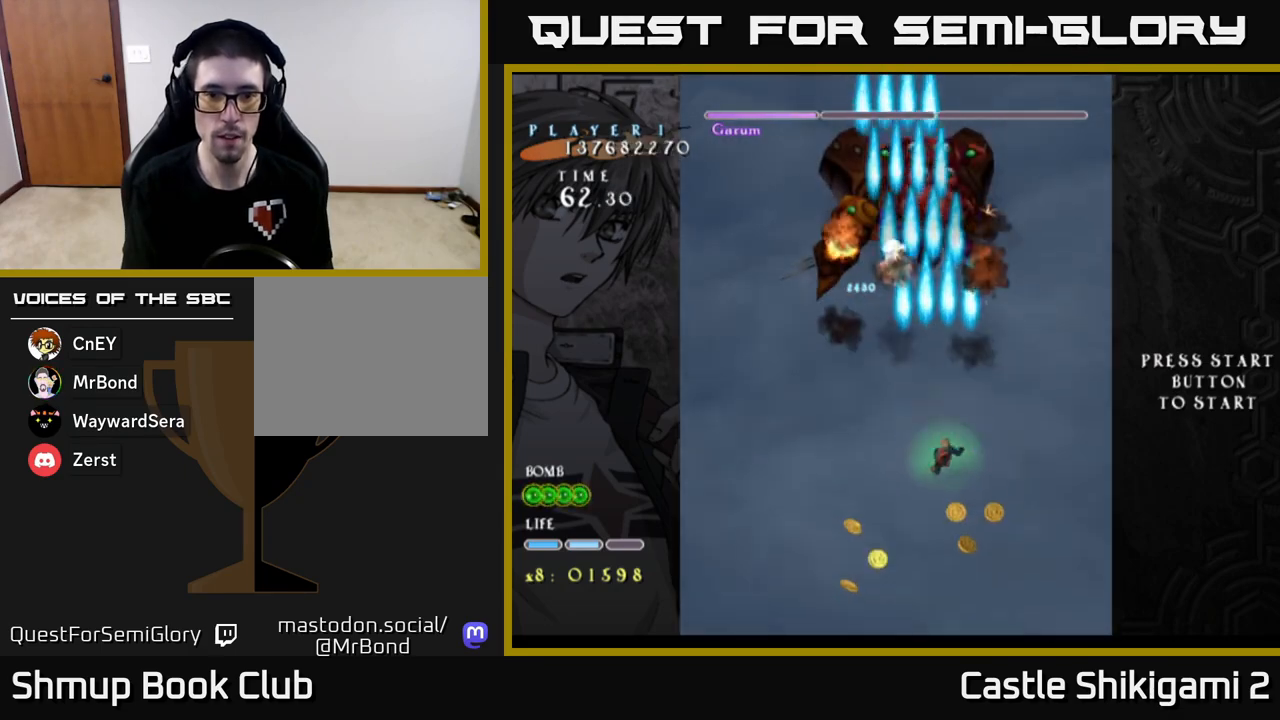
{"buttons": ["B", "DPAD_UP"], "left_stick": "center", "events": [[133, "DPAD_DOWN", "up"], [150, "DPAD_LEFT", "down"], [267, "DPAD_UP", "down"], [333, "DPAD_LEFT", "up"]]}
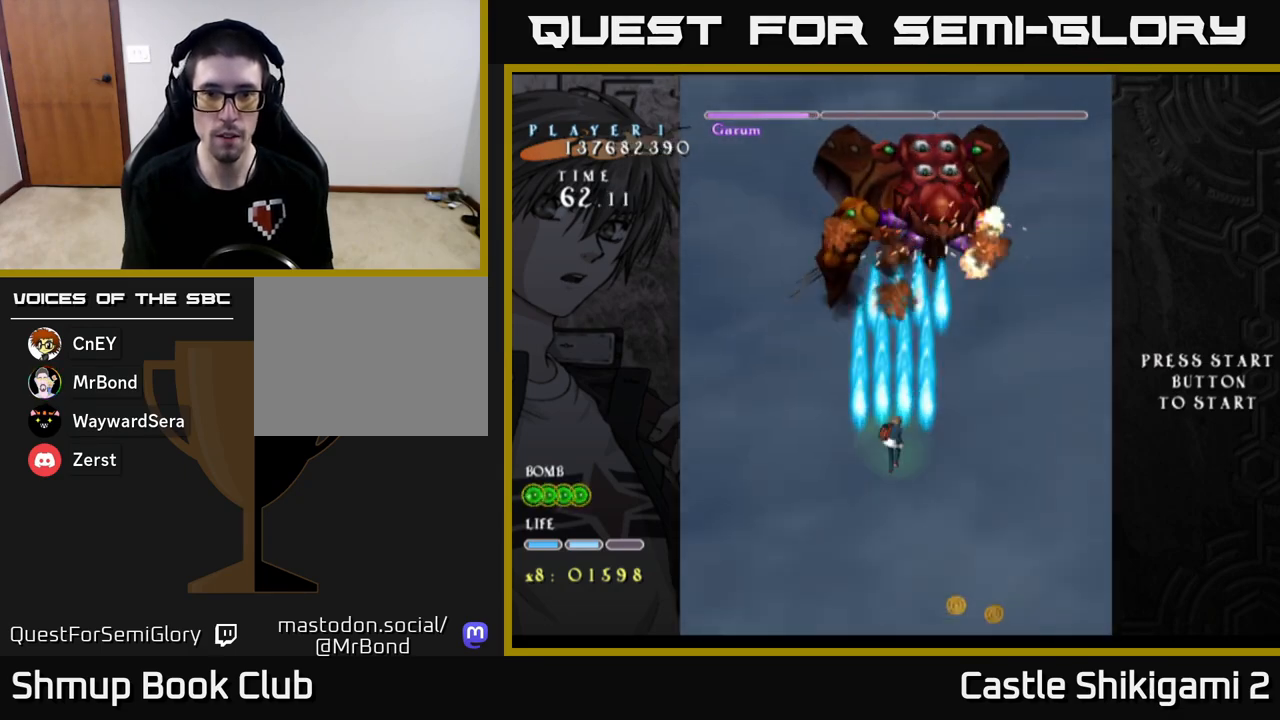
{"buttons": ["B"], "left_stick": "center", "events": [[100, "DPAD_RIGHT", "down"], [133, "DPAD_UP", "up"], [183, "DPAD_UP", "down"], [267, "DPAD_RIGHT", "up"], [467, "DPAD_UP", "up"]]}
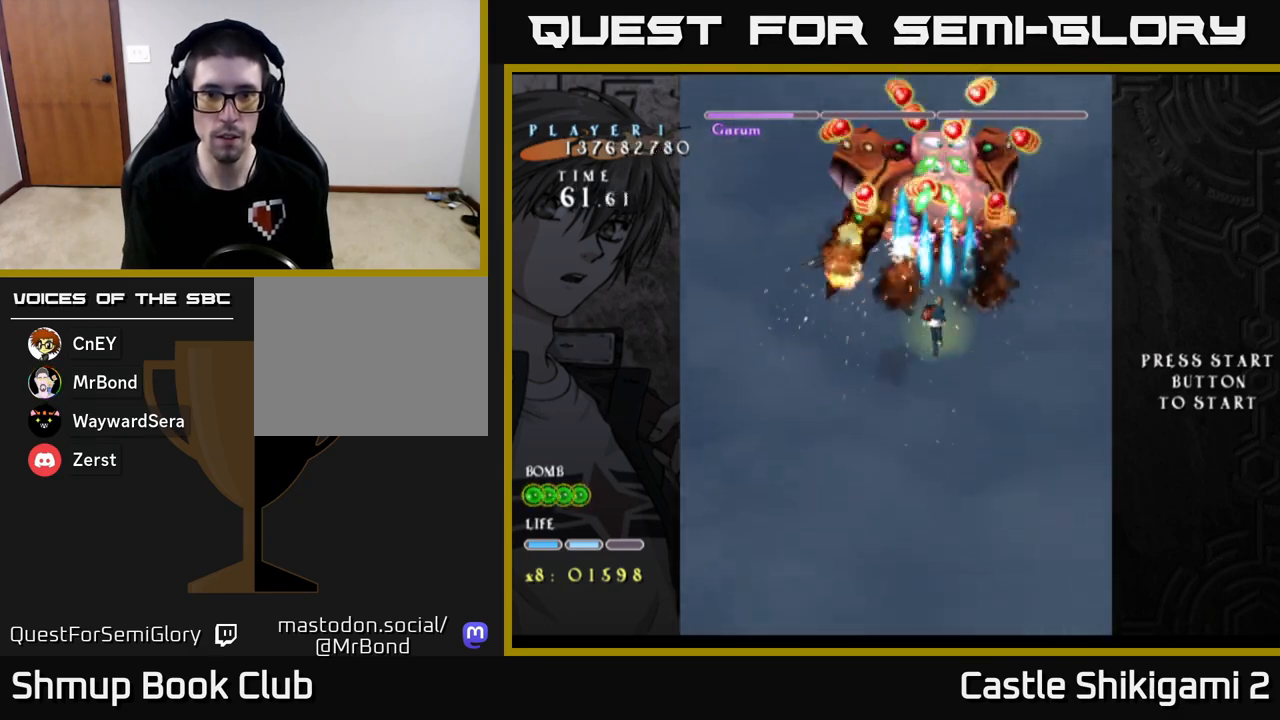
{"buttons": ["B", "DPAD_DOWN"], "left_stick": "center", "events": [[417, "DPAD_DOWN", "down"]]}
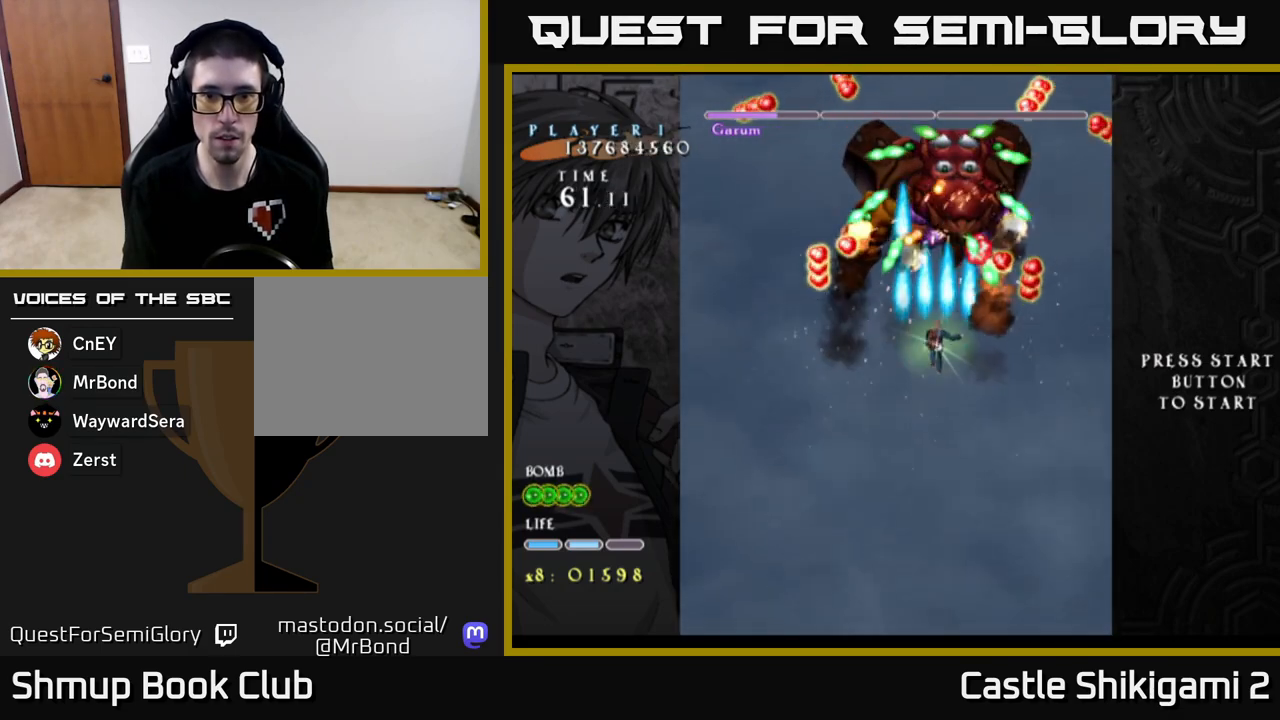
{"buttons": ["B"], "left_stick": "center", "events": [[67, "DPAD_DOWN", "up"], [217, "DPAD_RIGHT", "down"], [283, "DPAD_RIGHT", "up"]]}
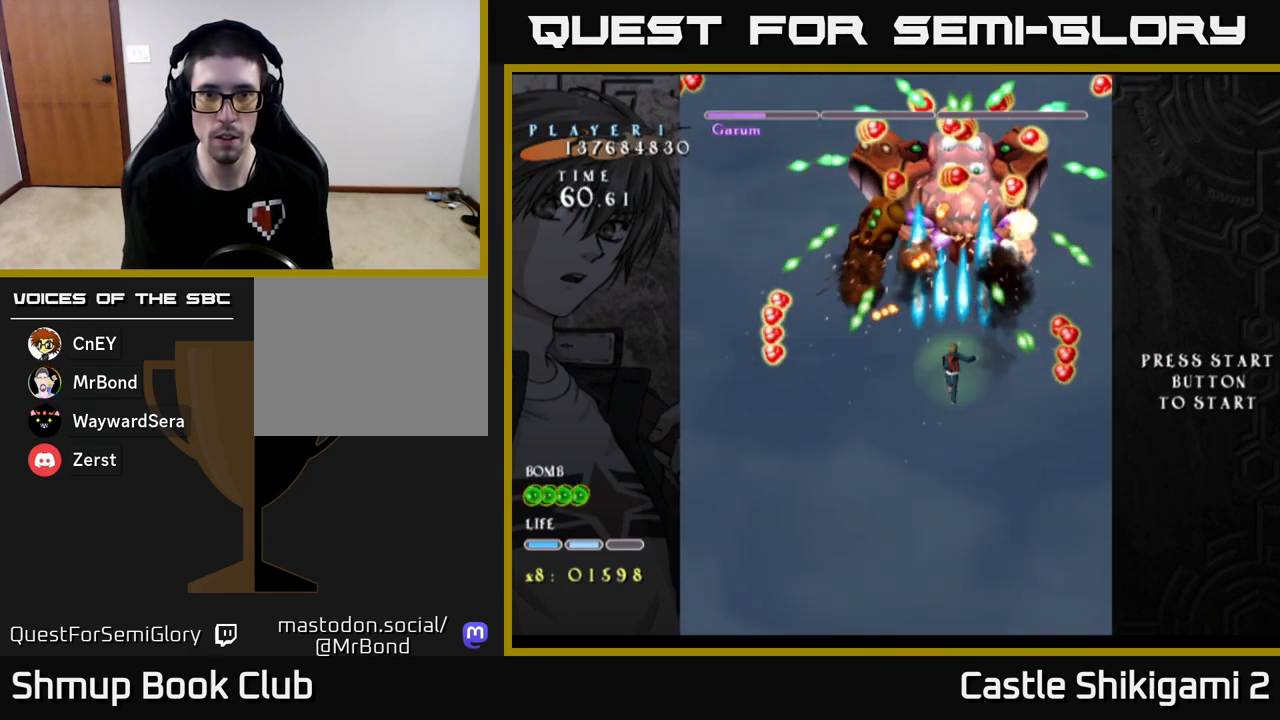
{"buttons": ["X"], "left_stick": "center", "events": [[417, "X", "down"], [450, "B", "up"]]}
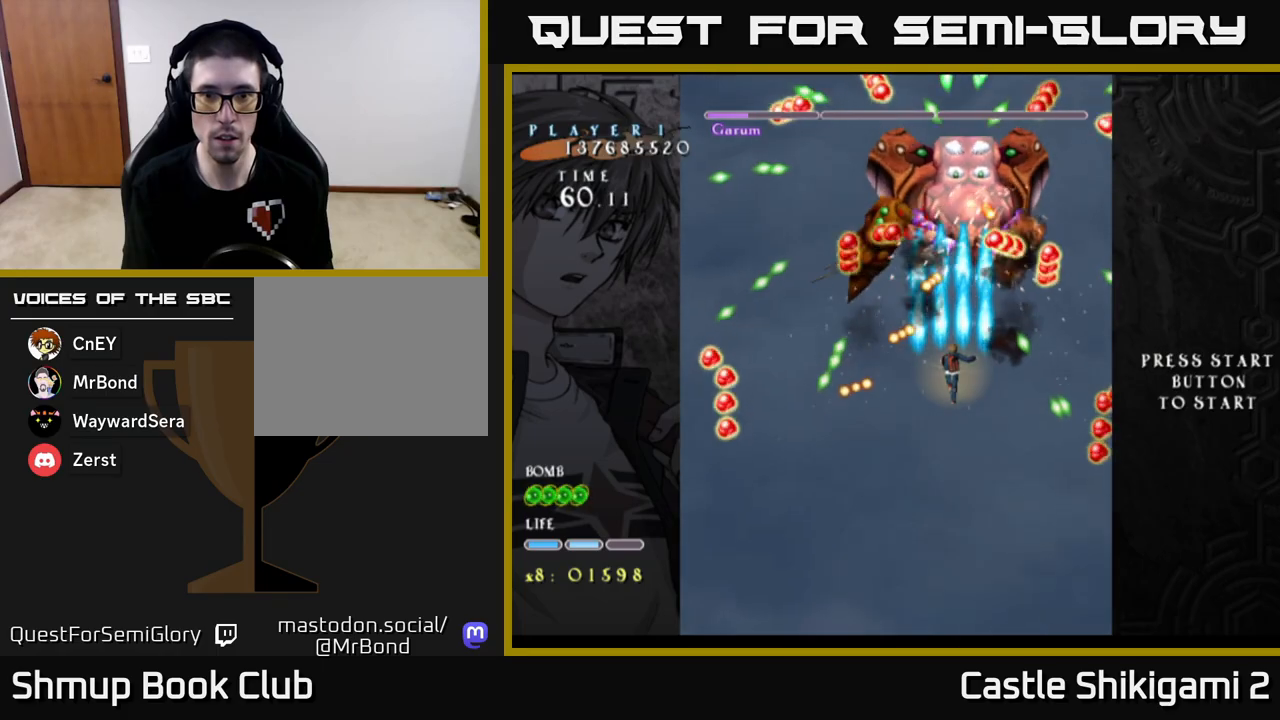
{"buttons": ["X"], "left_stick": "center", "events": []}
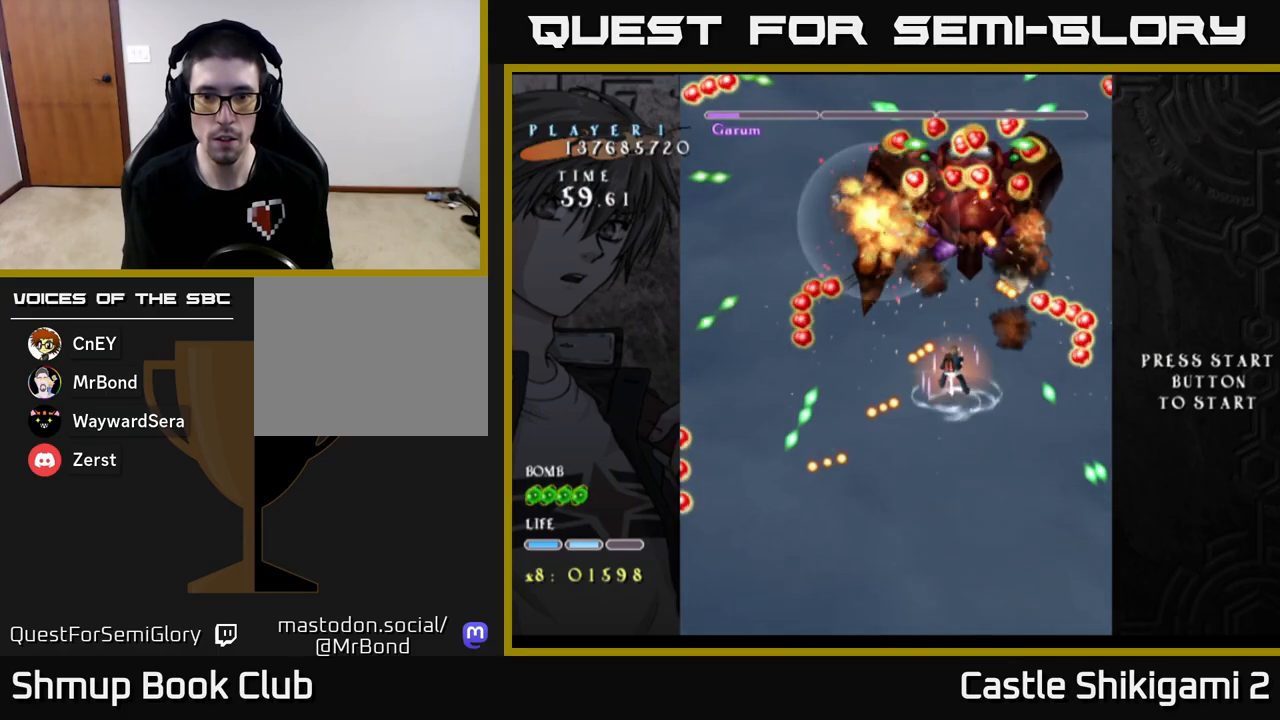
{"buttons": ["X", "DPAD_DOWN", "DPAD_LEFT"], "left_stick": "center", "events": [[33, "DPAD_DOWN", "down"], [400, "DPAD_LEFT", "down"]]}
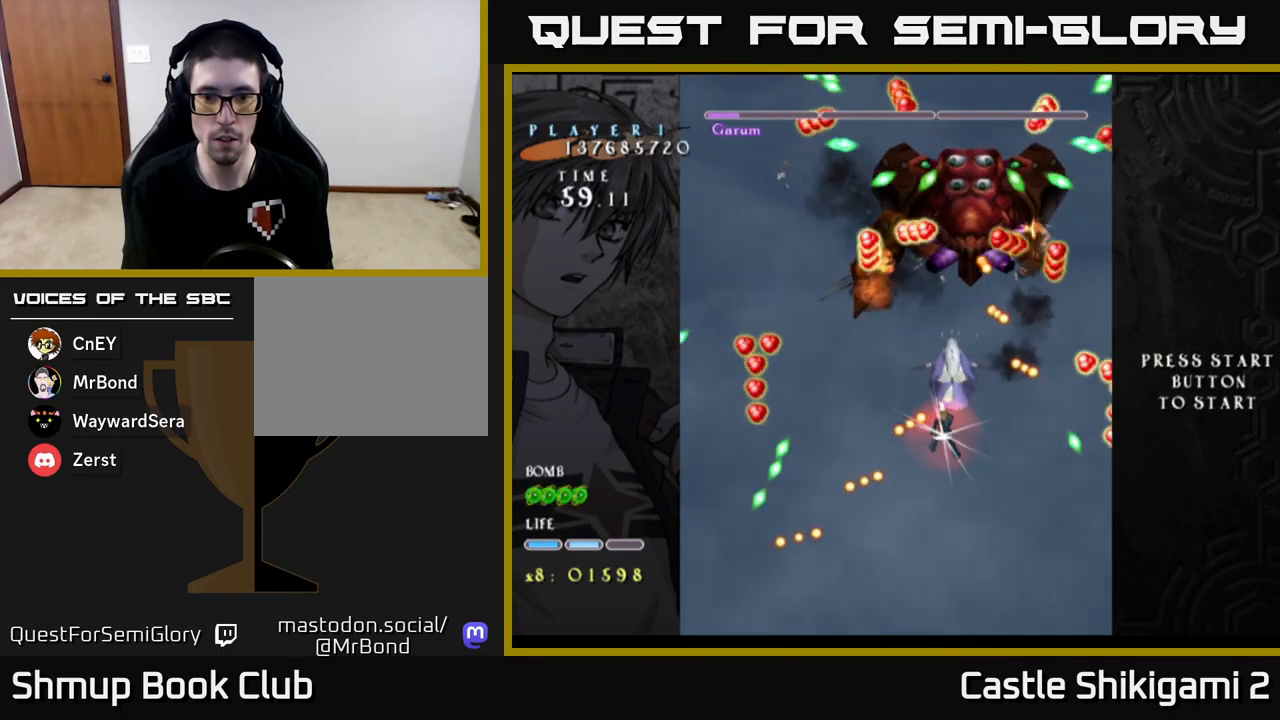
{"buttons": ["X", "DPAD_DOWN", "DPAD_LEFT"], "left_stick": "center", "events": [[33, "DPAD_LEFT", "up"], [400, "DPAD_LEFT", "down"]]}
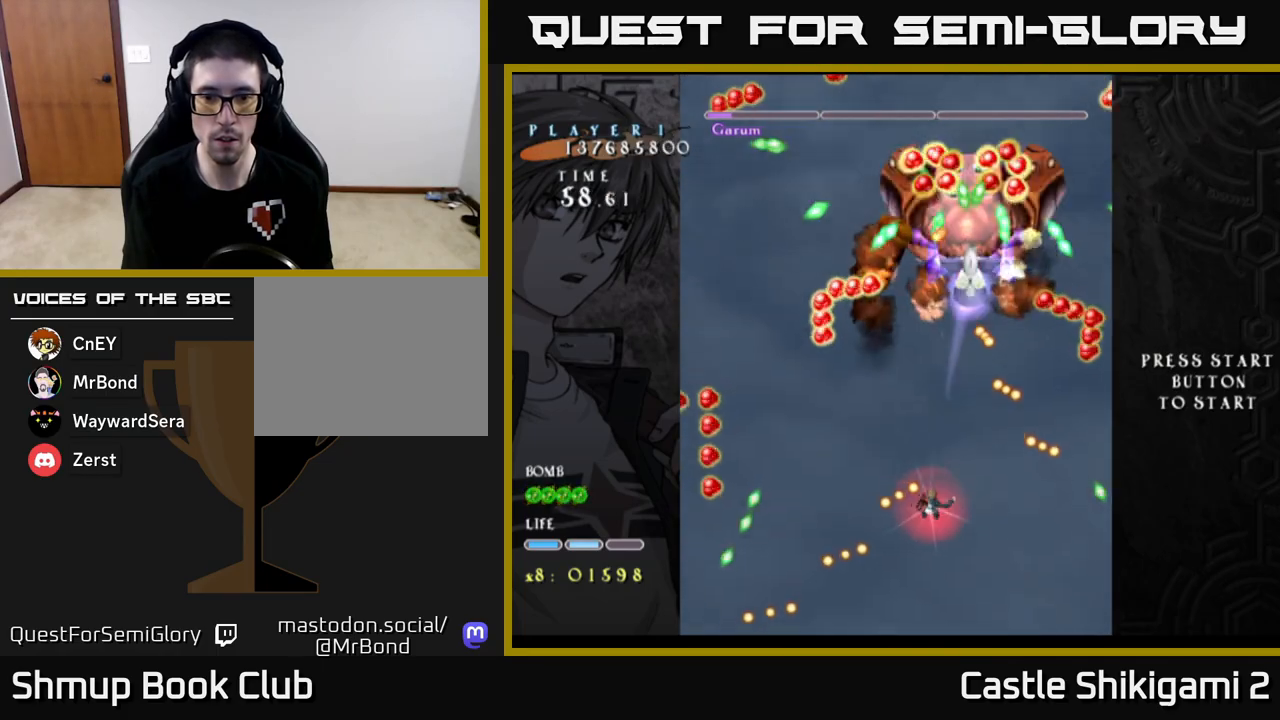
{"buttons": ["X", "DPAD_DOWN"], "left_stick": "center", "events": [[17, "DPAD_LEFT", "up"], [433, "DPAD_LEFT", "down"], [500, "DPAD_LEFT", "up"]]}
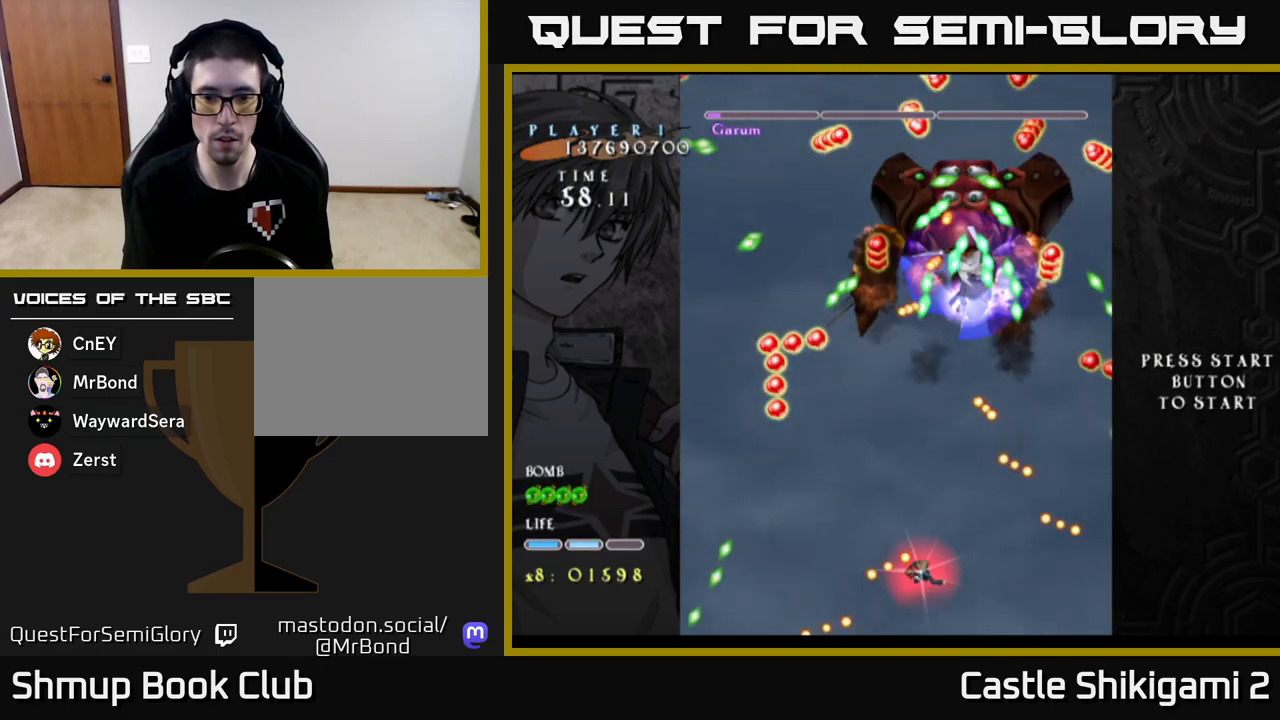
{"buttons": ["X", "DPAD_RIGHT"], "left_stick": "center", "events": [[233, "DPAD_DOWN", "up"], [317, "DPAD_RIGHT", "down"]]}
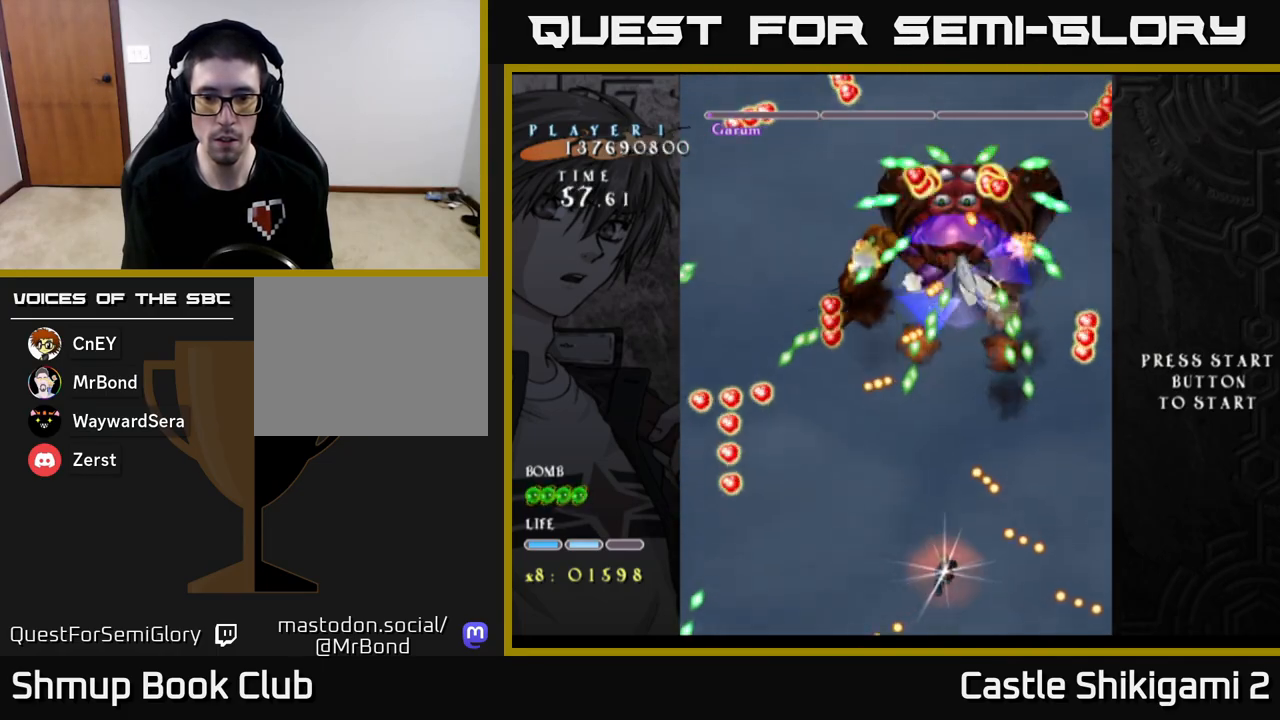
{"buttons": ["X"], "left_stick": "center", "events": [[17, "DPAD_UP", "down"], [33, "DPAD_RIGHT", "up"], [283, "DPAD_UP", "up"], [367, "DPAD_RIGHT", "down"], [450, "DPAD_RIGHT", "up"]]}
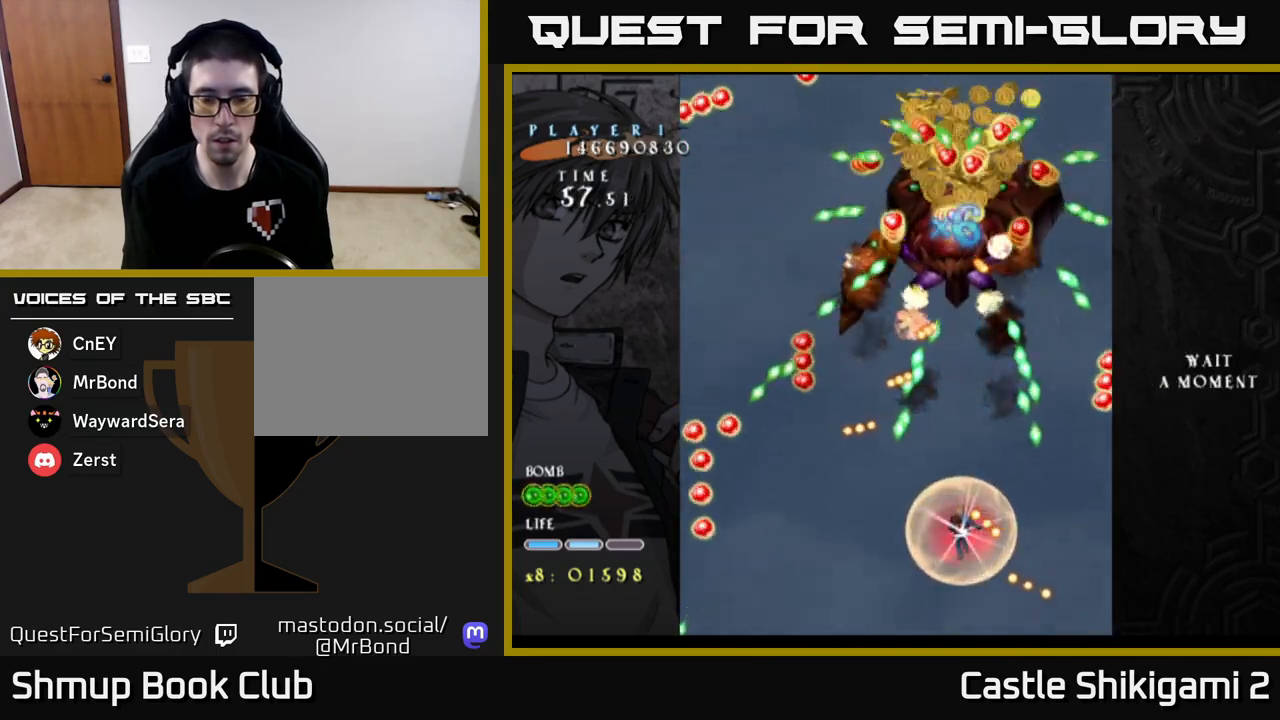
{"buttons": ["X"], "left_stick": "center", "events": [[167, "DPAD_DOWN", "down"], [483, "DPAD_DOWN", "up"]]}
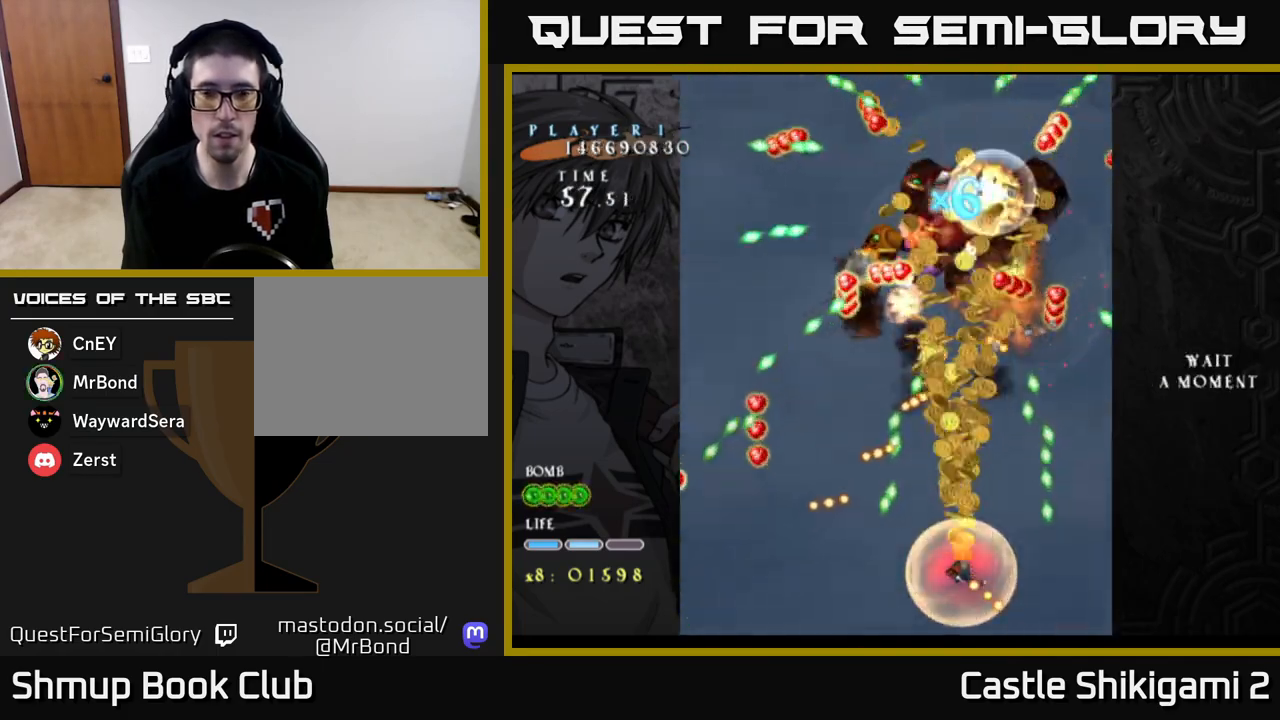
{"buttons": ["X", "DPAD_UP"], "left_stick": "center", "events": [[383, "DPAD_UP", "down"]]}
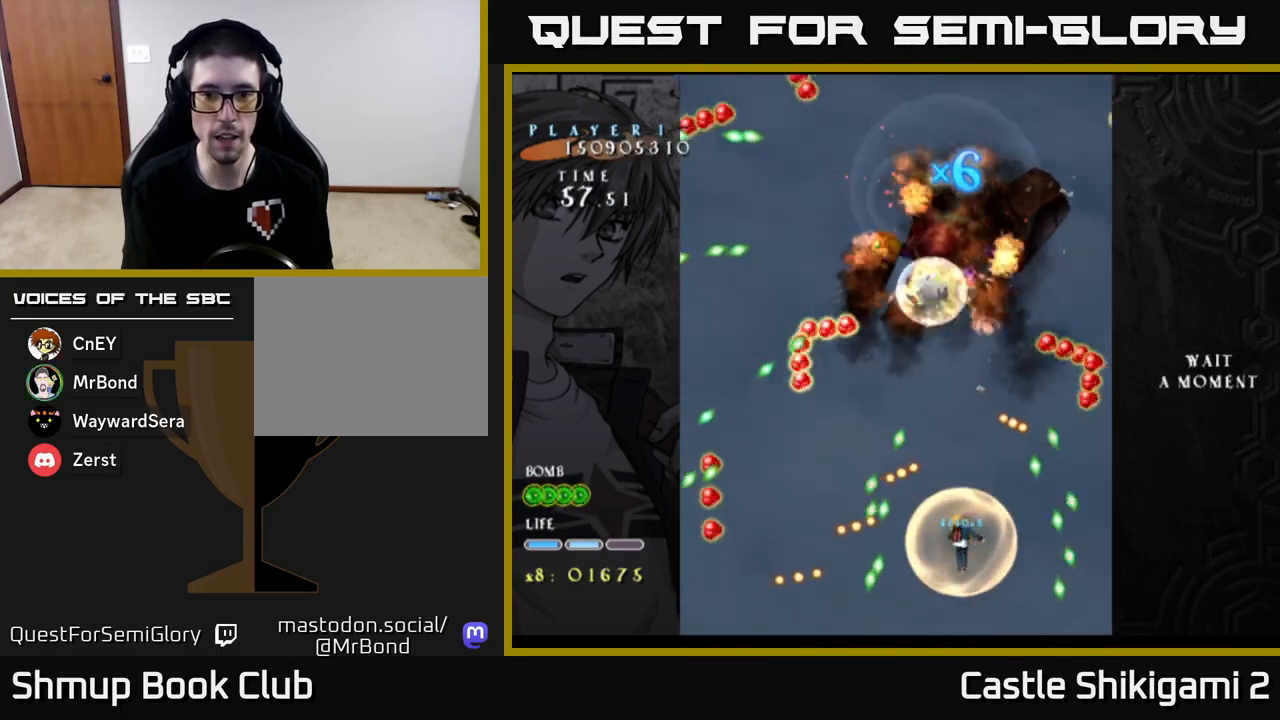
{"buttons": ["X", "DPAD_UP"], "left_stick": "center", "events": [[150, "DPAD_LEFT", "down"], [300, "DPAD_LEFT", "up"]]}
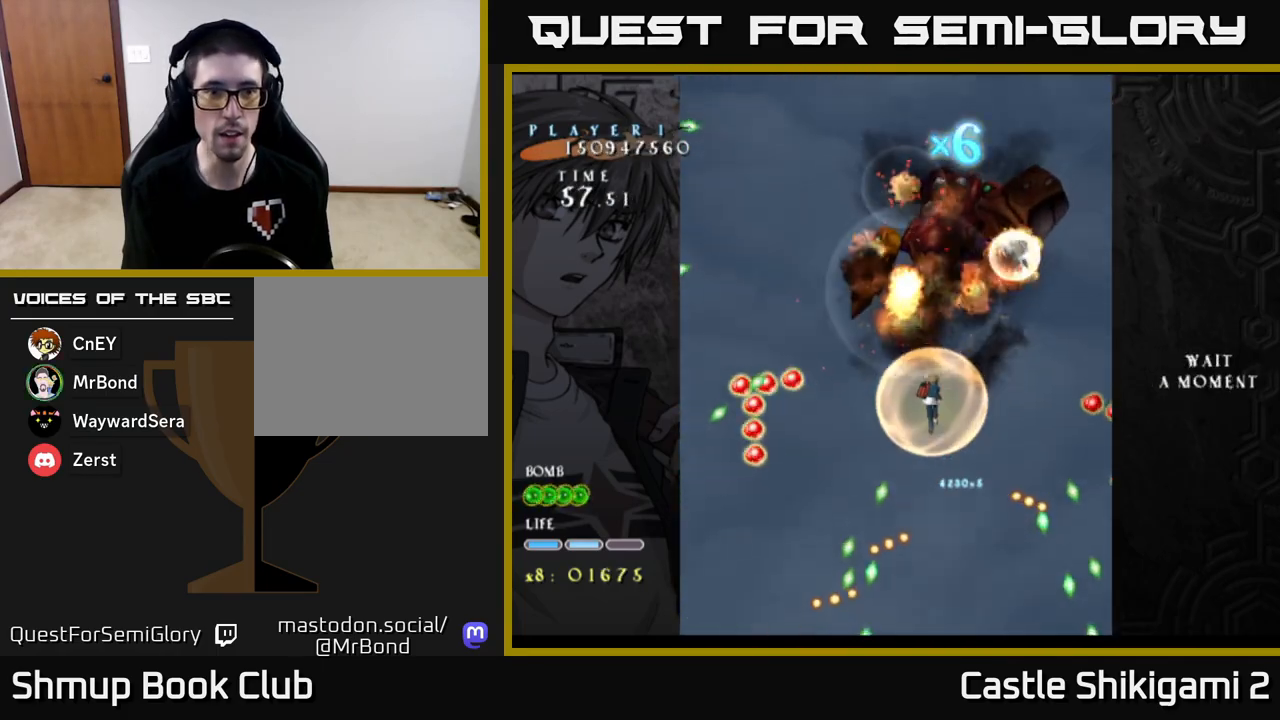
{"buttons": [], "left_stick": "center", "events": [[17, "X", "up"], [117, "DPAD_UP", "up"], [183, "DPAD_DOWN", "down"], [200, "DPAD_RIGHT", "down"], [333, "DPAD_RIGHT", "up"], [383, "DPAD_DOWN", "up"]]}